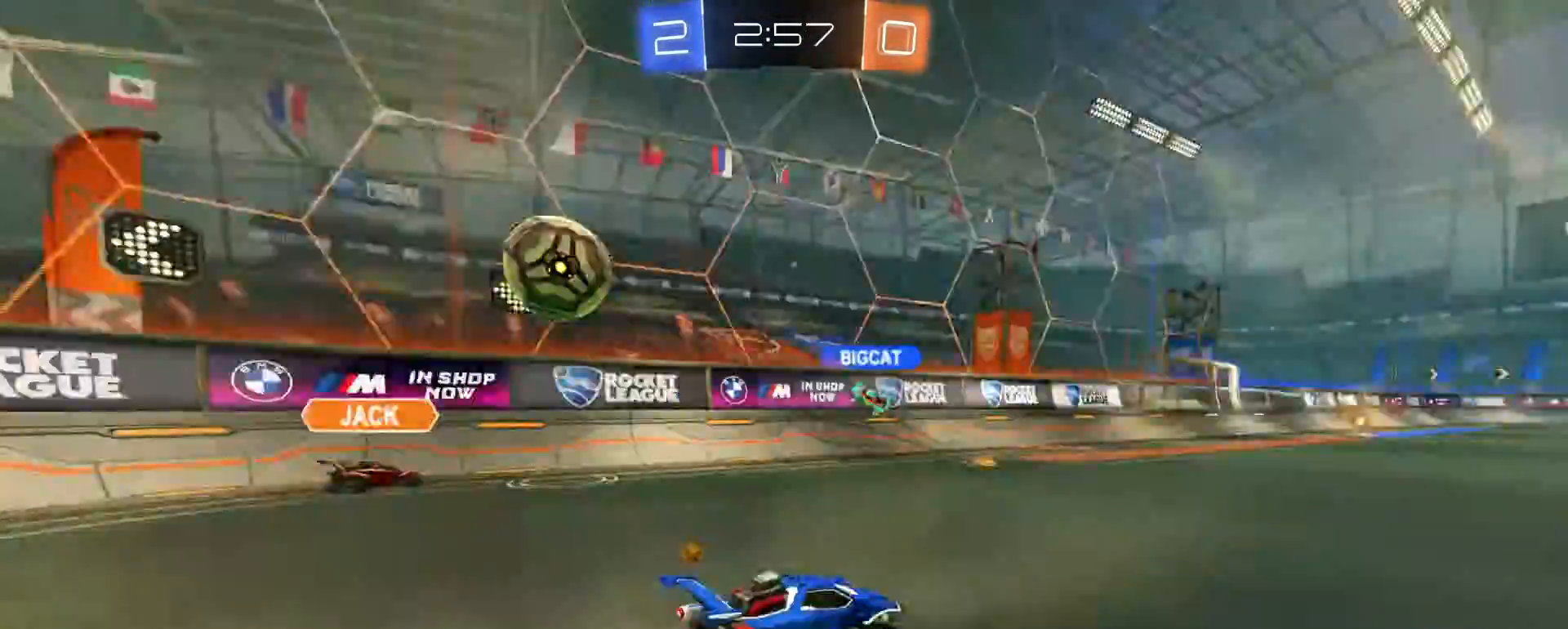
Gameplay with a controller (PlayStation layout); each line is a JSON object with the inputs held at the frame after it (dt_ms = milliseconds from this image to that frame). "events" lists button and stick changes between this image and that frame as [ms after this image, input, new state], when the widget could be followed in between.
{"dt_ms": 500, "buttons": ["R2"], "left_stick": "left", "right_stick": "center", "events": [[67, "TRIANGLE", "up"], [417, "R1", "up"], [467, "left_stick", "left"]]}
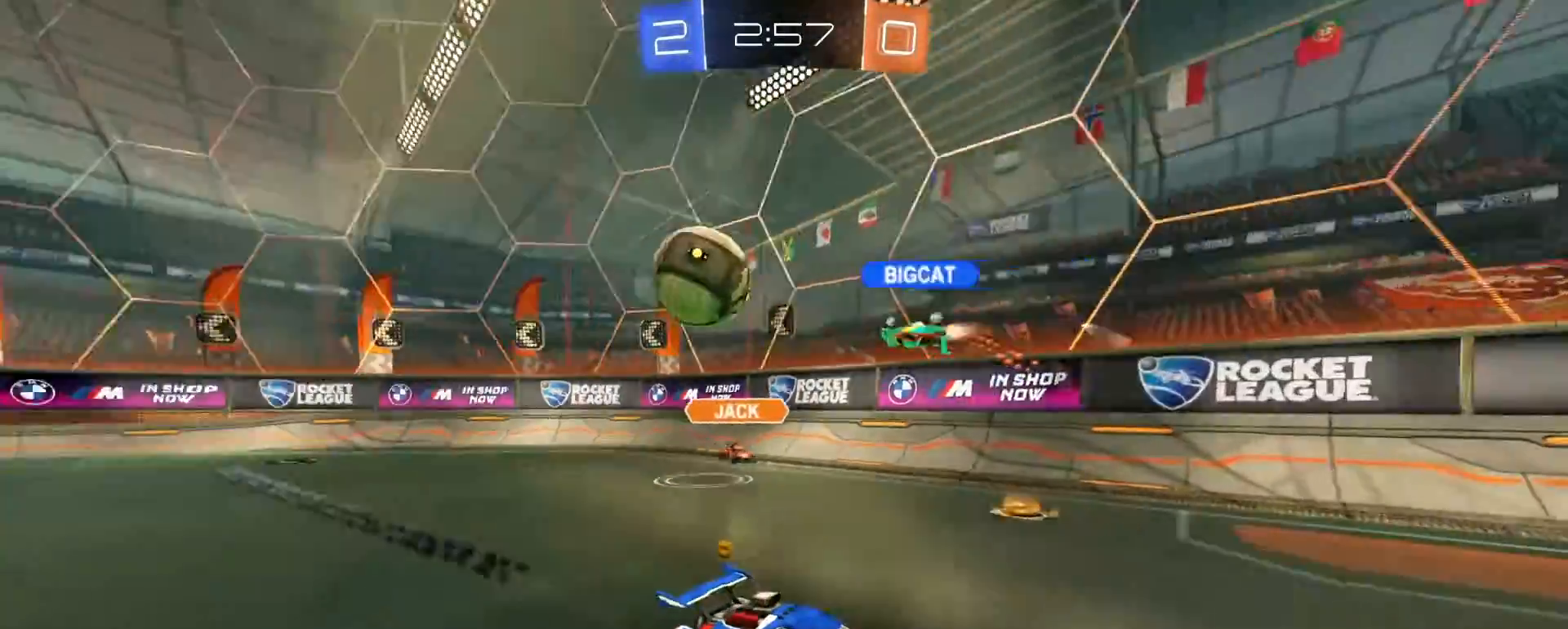
{"dt_ms": 1000, "buttons": ["TRIANGLE", "R1", "R2"], "left_stick": "center", "right_stick": "center", "events": [[167, "left_stick", "center"], [367, "left_stick", "left"], [517, "TRIANGLE", "down"], [517, "left_stick", "center"], [583, "TRIANGLE", "up"], [783, "left_stick", "right"], [933, "R1", "down"], [933, "TRIANGLE", "down"], [967, "left_stick", "center"]]}
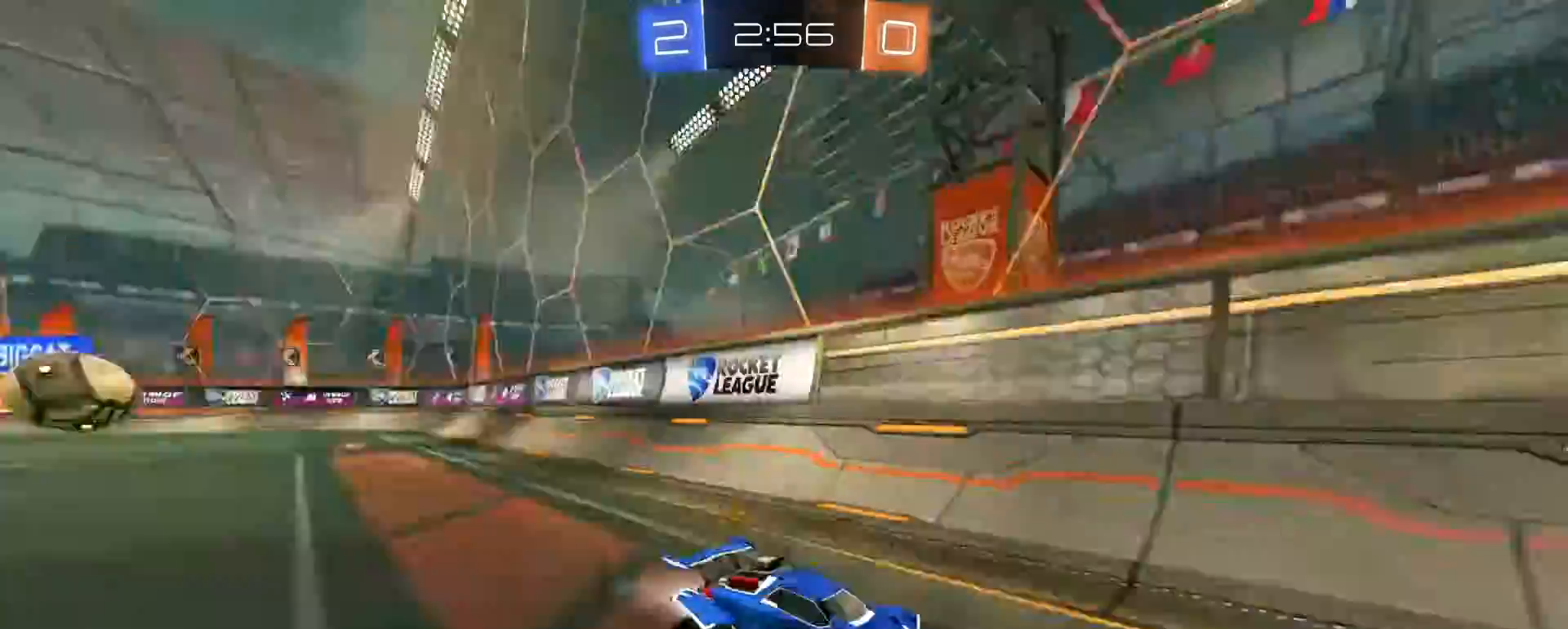
{"dt_ms": 500, "buttons": ["L2"], "left_stick": "right", "right_stick": "center", "events": [[17, "TRIANGLE", "up"], [17, "left_stick", "right"], [33, "R1", "up"], [67, "SQUARE", "down"], [183, "SQUARE", "up"], [283, "left_stick", "center"], [450, "L2", "down"], [467, "R2", "up"], [467, "left_stick", "right"]]}
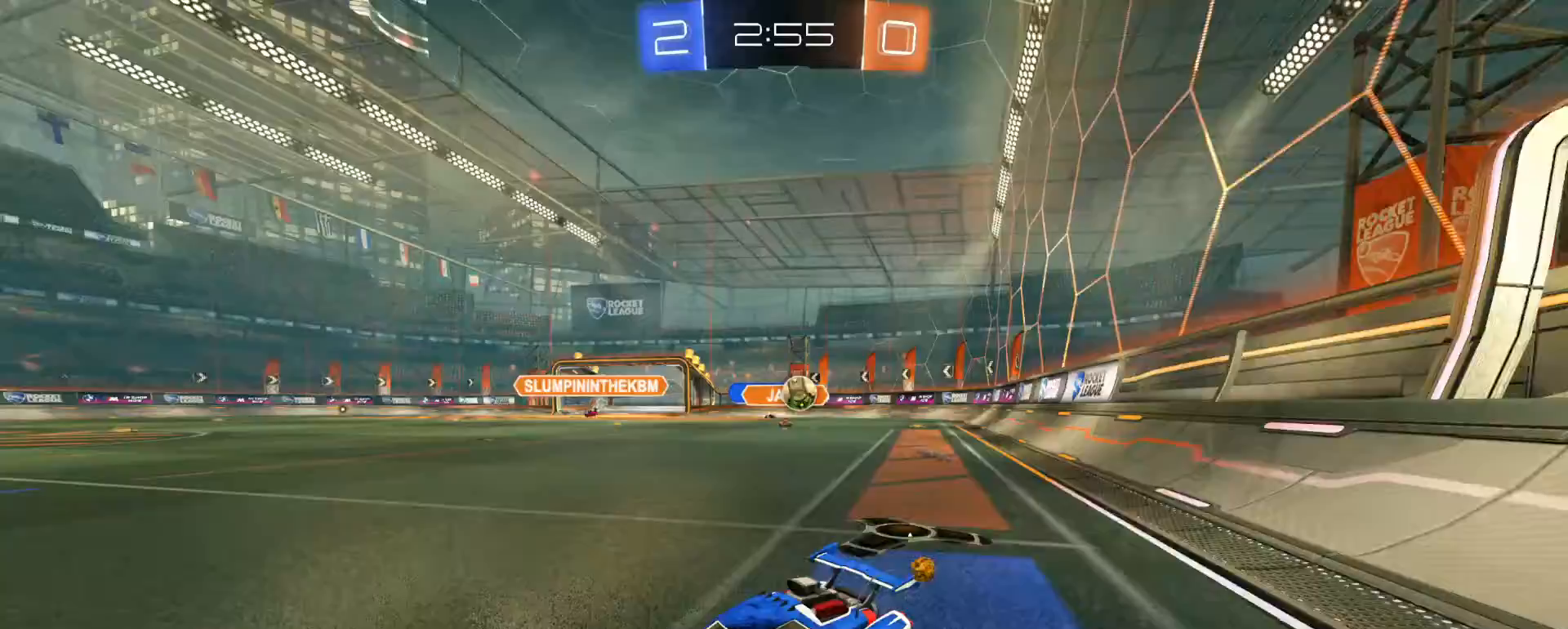
{"dt_ms": 500, "buttons": ["R2"], "left_stick": "center", "right_stick": "center", "events": [[83, "left_stick", "left"], [117, "L2", "up"], [317, "R2", "down"], [333, "left_stick", "center"]]}
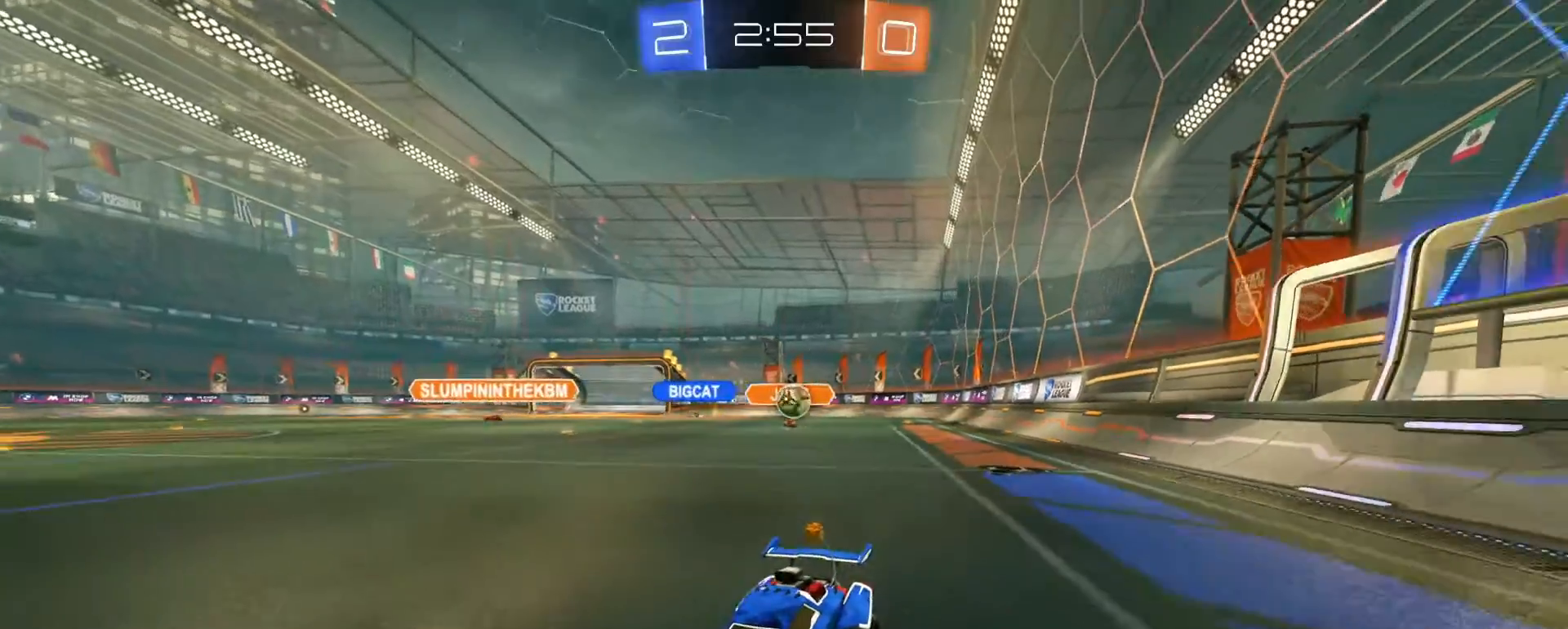
{"dt_ms": 500, "buttons": ["R2"], "left_stick": "right", "right_stick": "center", "events": [[83, "R2", "up"], [417, "R2", "down"], [467, "left_stick", "right"]]}
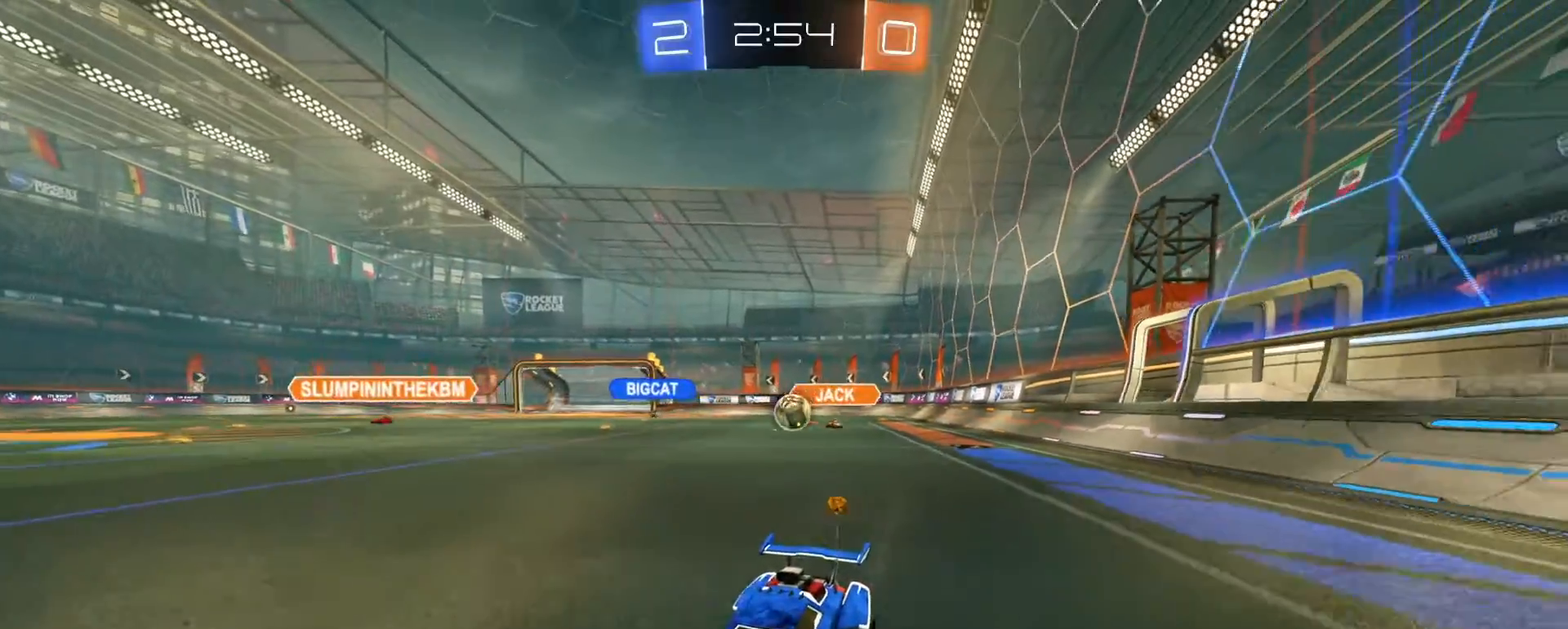
{"dt_ms": 500, "buttons": ["R2"], "left_stick": "right", "right_stick": "center", "events": [[183, "left_stick", "center"], [367, "left_stick", "right"]]}
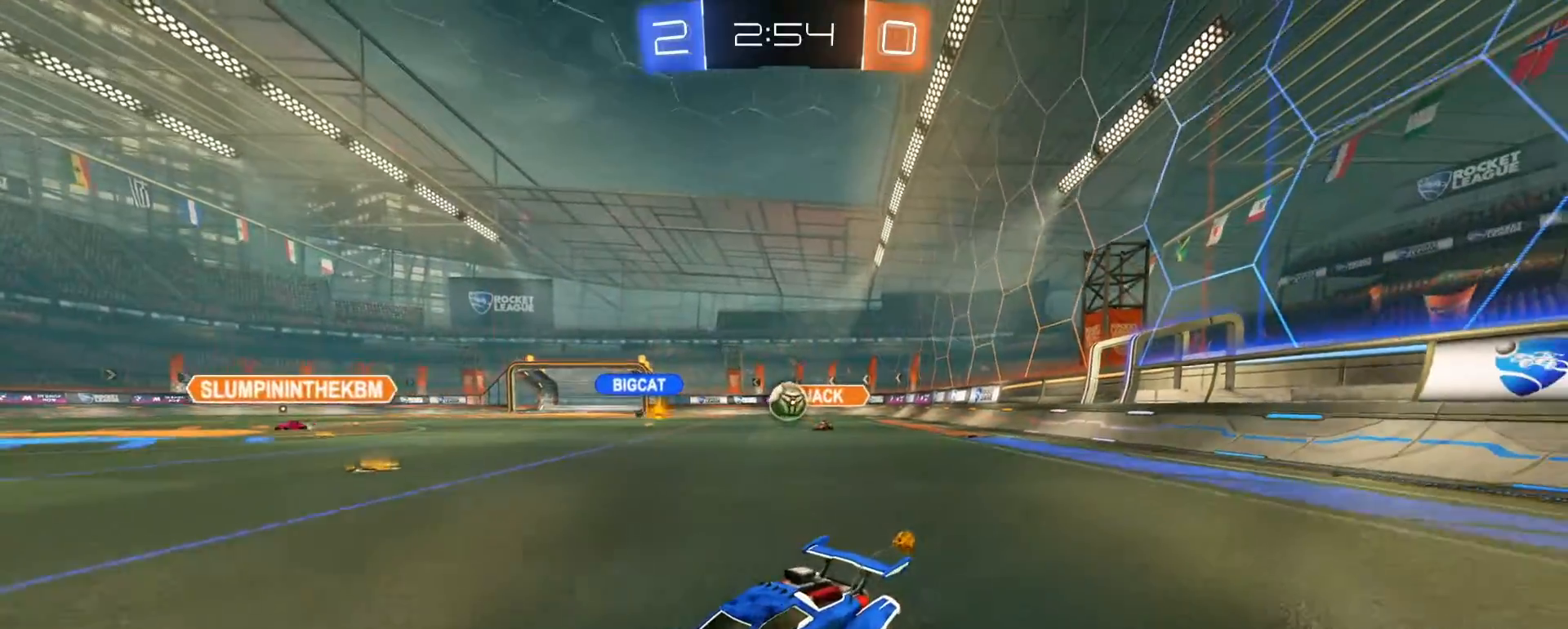
{"dt_ms": 500, "buttons": ["R2"], "left_stick": "center", "right_stick": "center", "events": [[17, "left_stick", "center"]]}
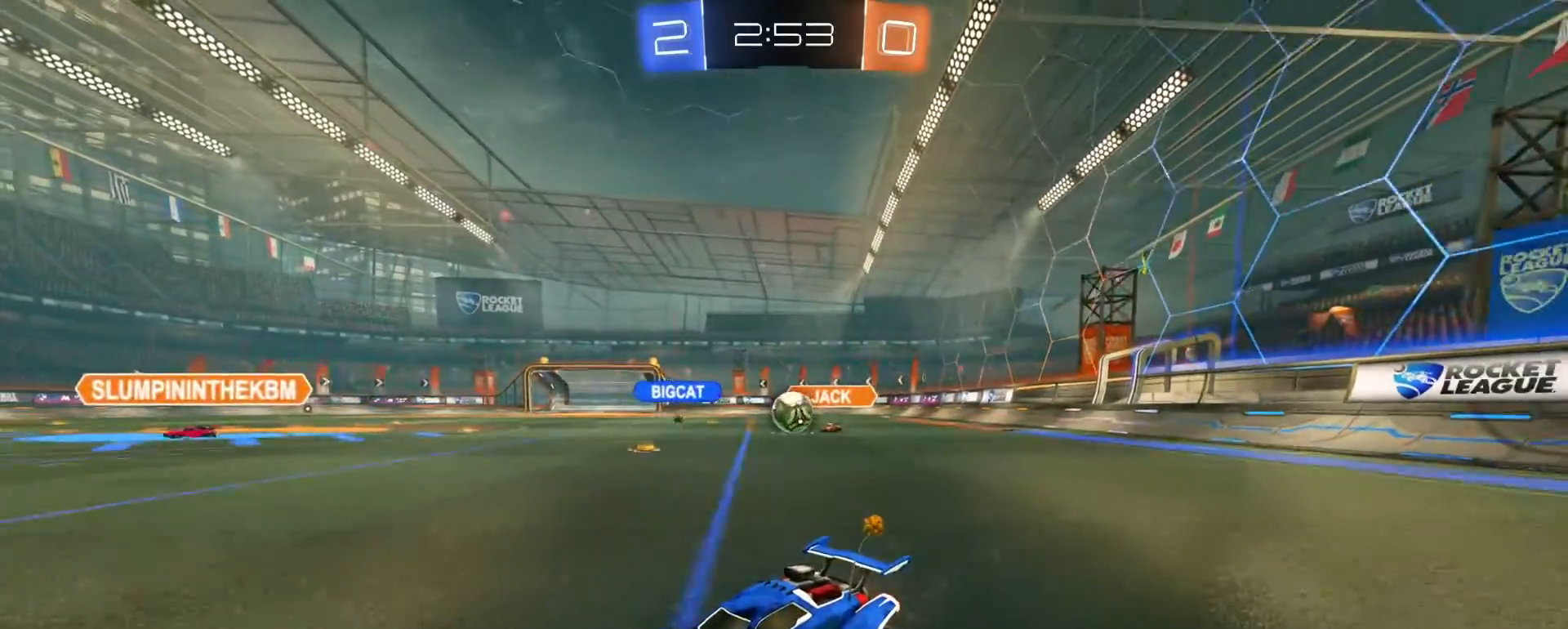
{"dt_ms": 500, "buttons": [], "left_stick": "center", "right_stick": "center", "events": [[467, "R2", "up"]]}
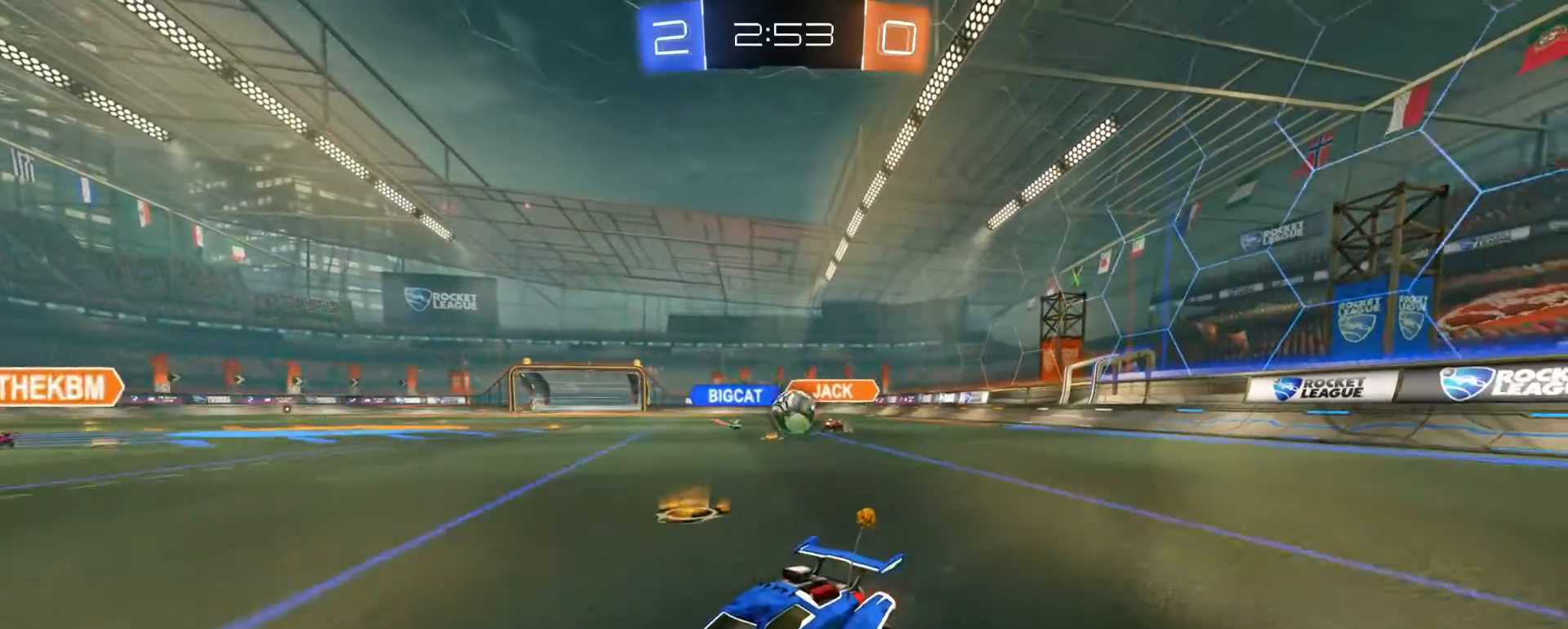
{"dt_ms": 500, "buttons": ["R1", "R2"], "left_stick": "right", "right_stick": "center", "events": [[267, "R2", "down"], [283, "left_stick", "right"], [317, "R1", "down"]]}
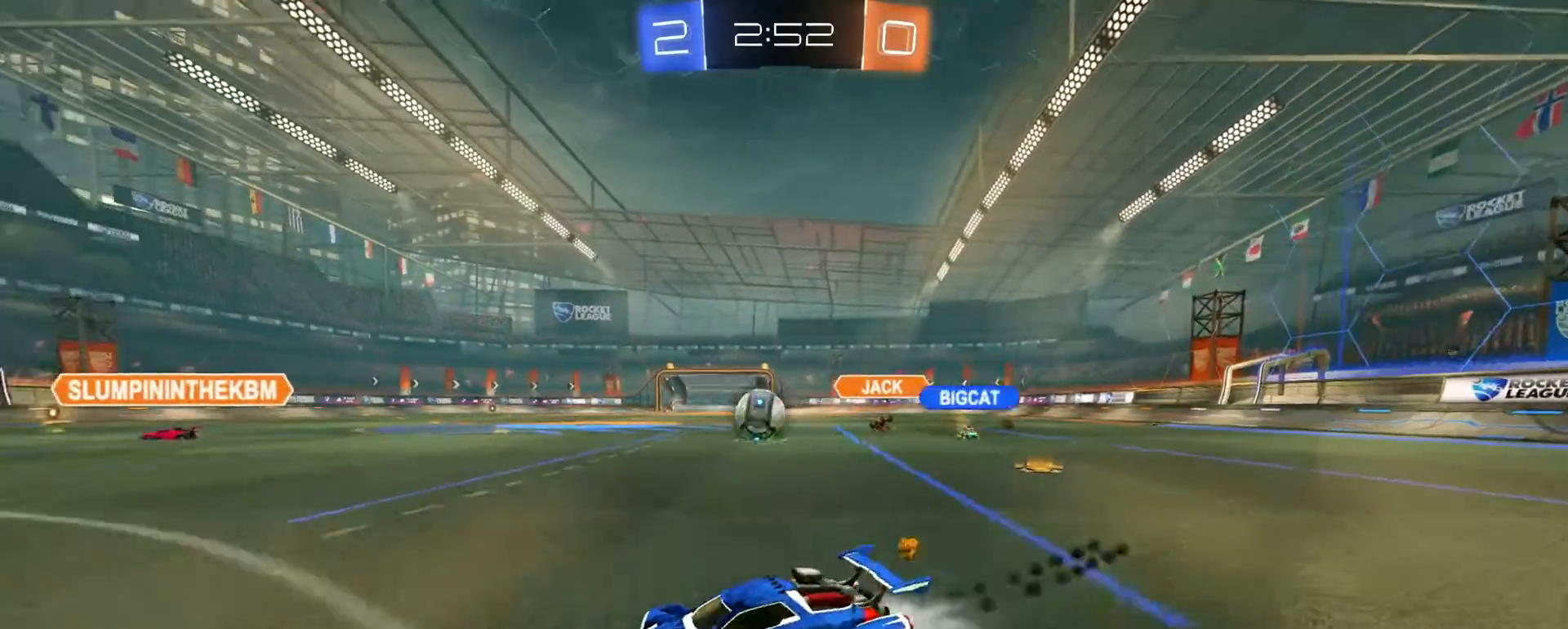
{"dt_ms": 500, "buttons": ["R1", "R2"], "left_stick": "center", "right_stick": "center", "events": [[317, "left_stick", "center"]]}
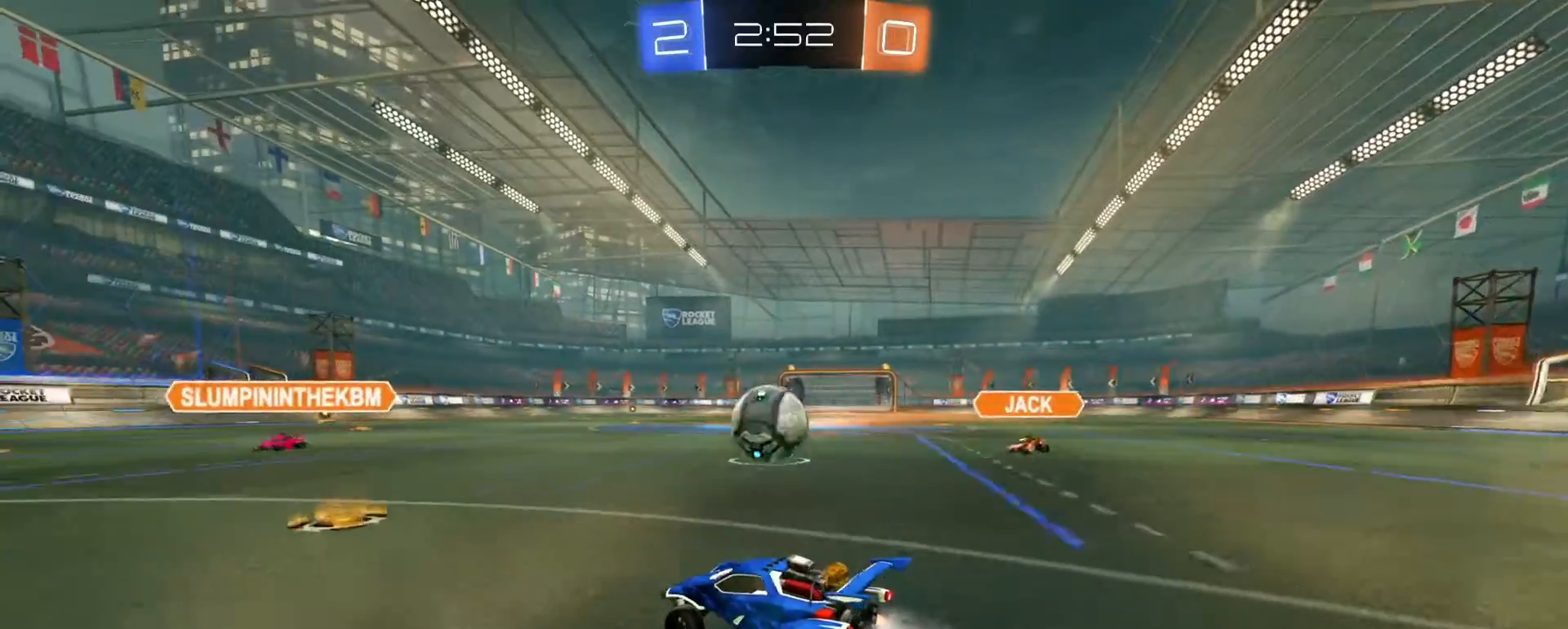
{"dt_ms": 500, "buttons": ["CIRCLE", "R1", "R2"], "left_stick": "down-right", "right_stick": "center", "events": [[217, "left_stick", "up-right"], [233, "CROSS", "down"], [317, "CROSS", "up"], [333, "CROSS", "down"], [367, "left_stick", "down-right"], [417, "CIRCLE", "down"], [467, "CROSS", "up"]]}
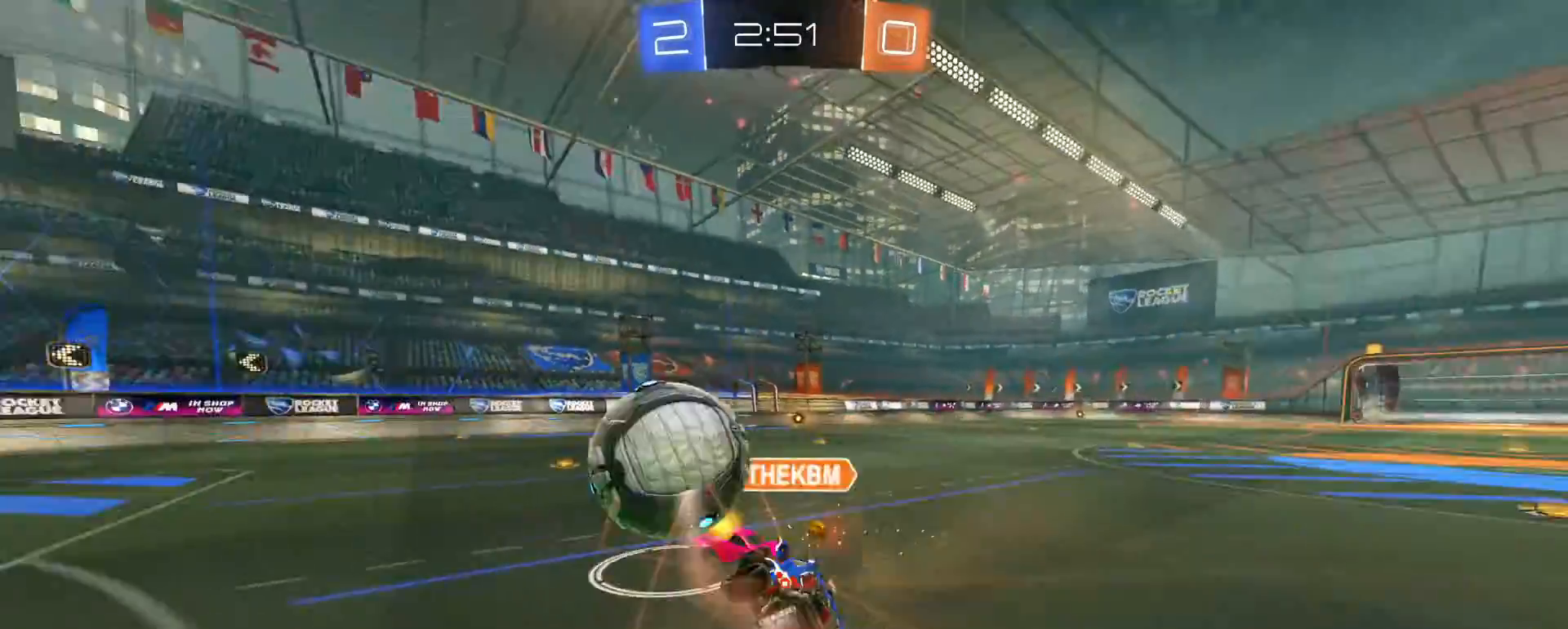
{"dt_ms": 500, "buttons": ["CIRCLE", "R2"], "left_stick": "up-left", "right_stick": "center", "events": [[67, "left_stick", "center"], [317, "R1", "up"], [417, "left_stick", "up-left"]]}
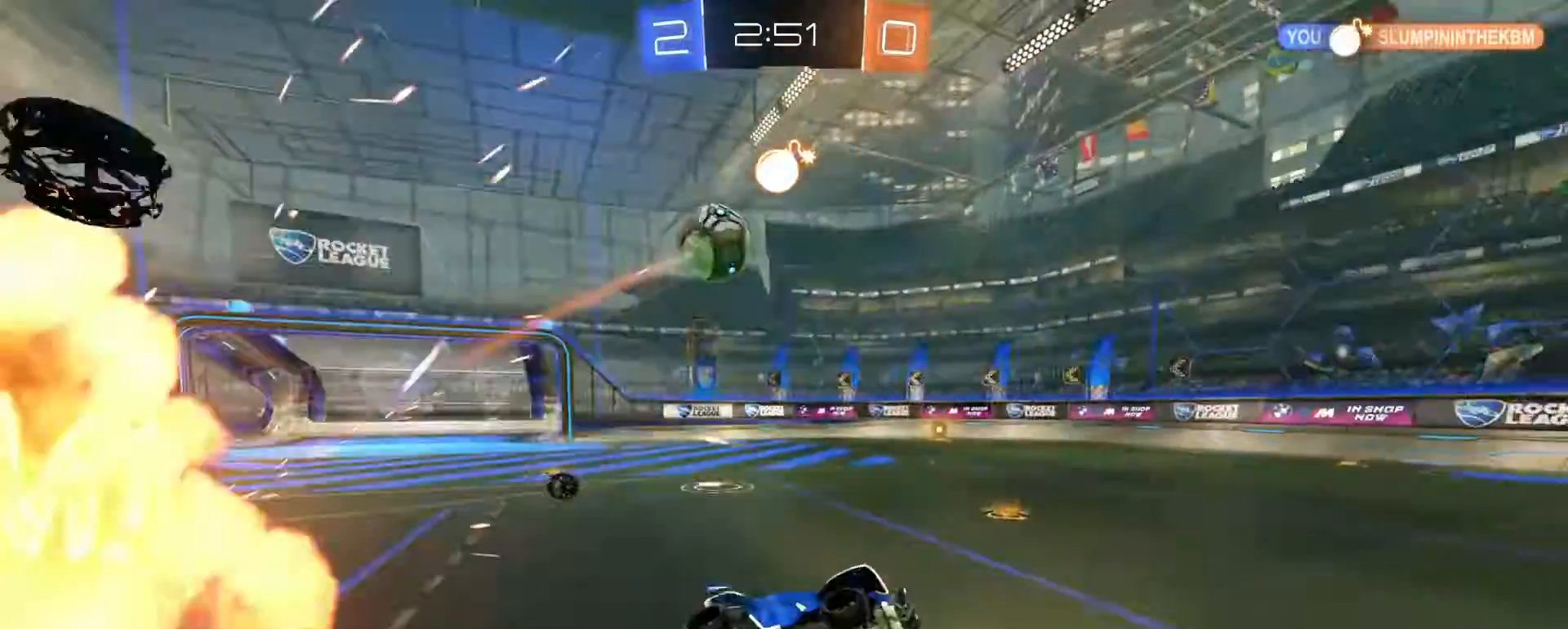
{"dt_ms": 1000, "buttons": ["R1", "R2"], "left_stick": "left", "right_stick": "center"}
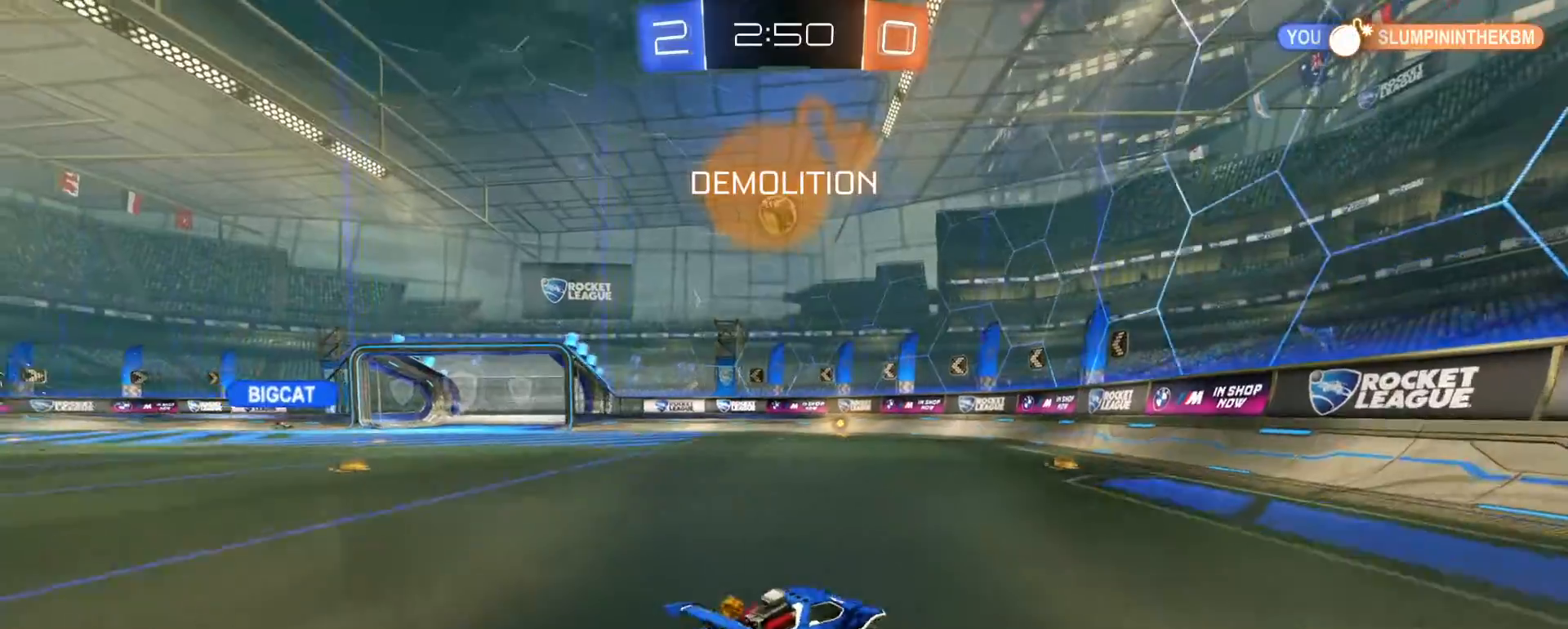
{"dt_ms": 500, "buttons": ["R1", "R2"], "left_stick": "center", "right_stick": "center", "events": [[133, "TRIANGLE", "down"], [183, "left_stick", "center"], [233, "TRIANGLE", "up"], [283, "left_stick", "left"], [417, "left_stick", "center"]]}
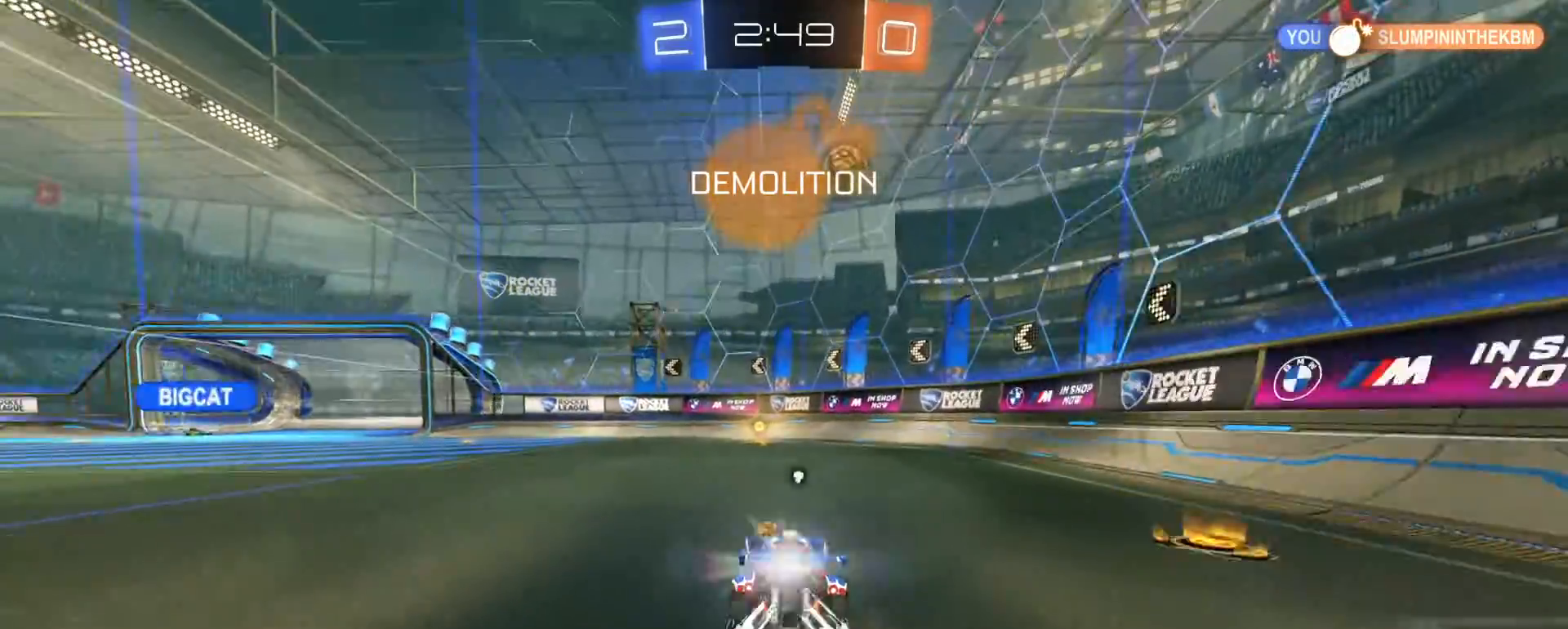
{"dt_ms": 500, "buttons": ["R2"], "left_stick": "center", "right_stick": "center", "events": [[167, "left_stick", "left"], [233, "left_stick", "center"], [283, "R1", "up"]]}
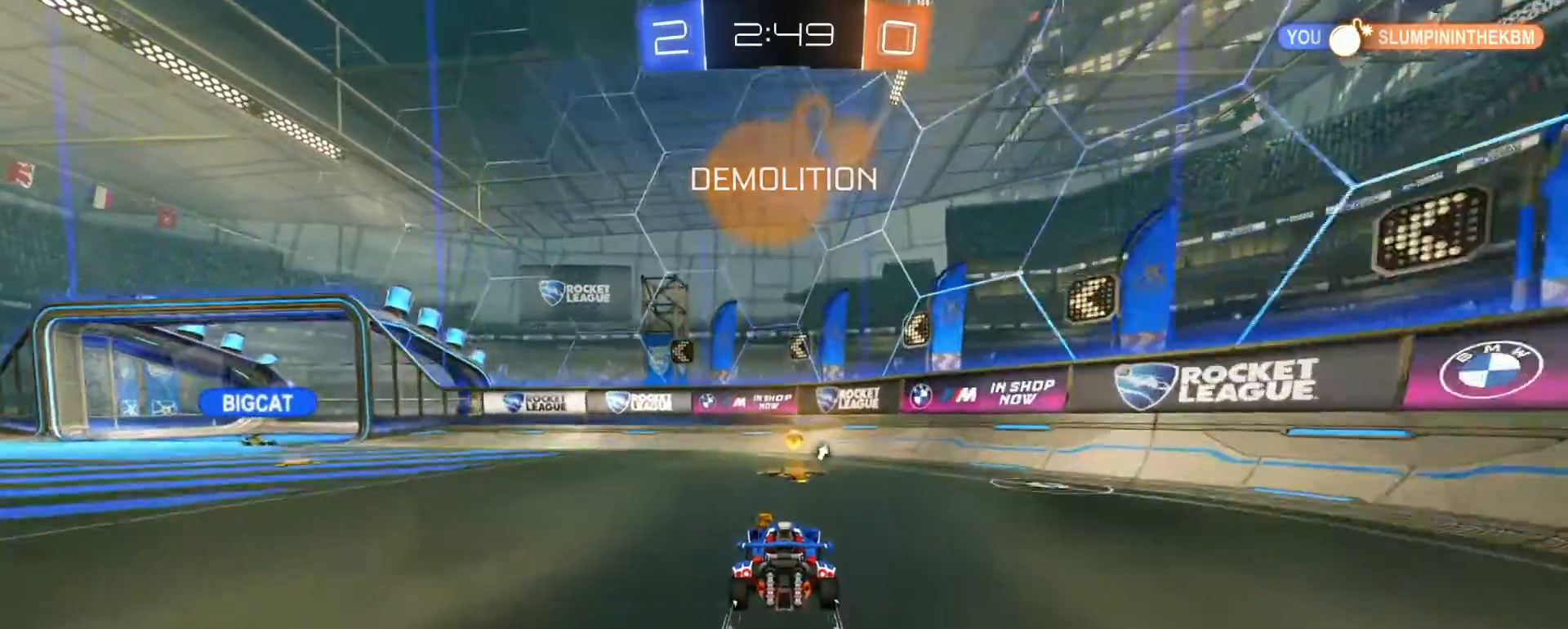
{"dt_ms": 500, "buttons": ["TRIANGLE", "R2"], "left_stick": "left", "right_stick": "center", "events": [[33, "left_stick", "left"], [183, "left_stick", "center"], [267, "left_stick", "left"], [467, "TRIANGLE", "down"]]}
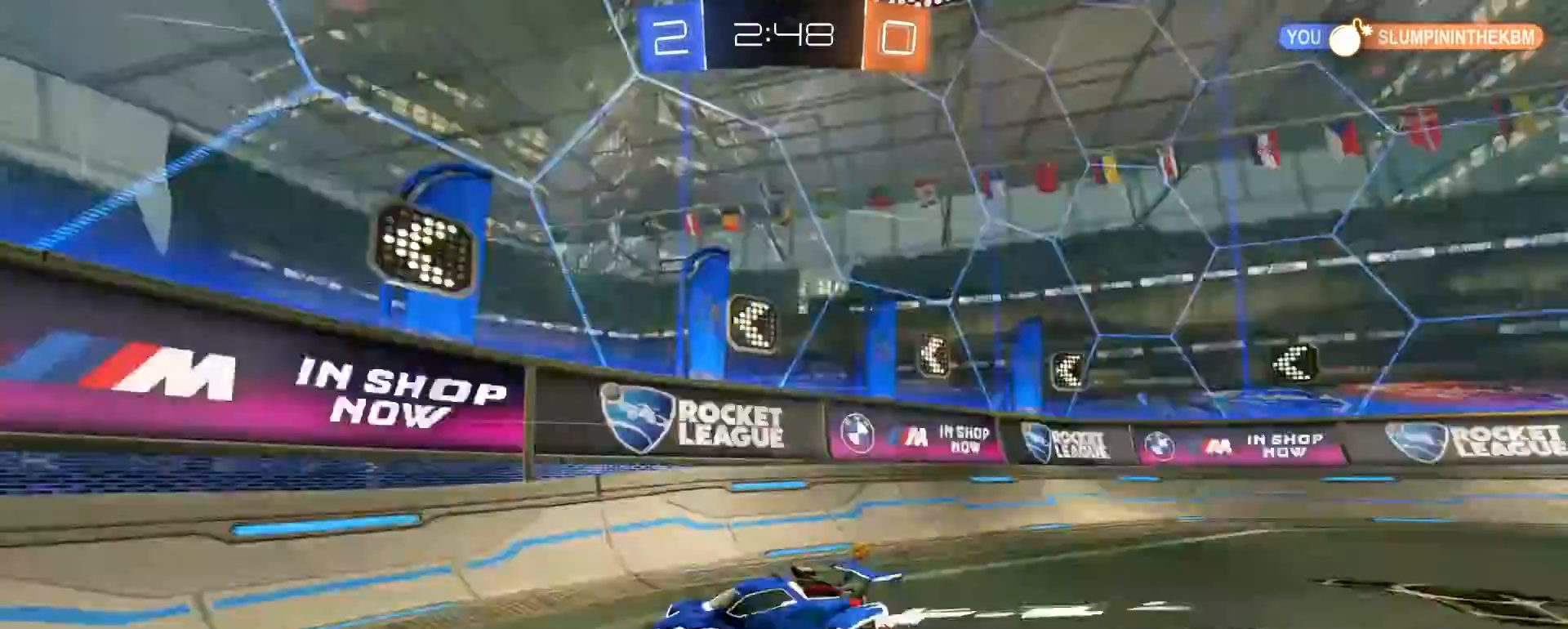
{"dt_ms": 500, "buttons": ["L2"], "left_stick": "left", "right_stick": "center", "events": [[67, "TRIANGLE", "up"], [167, "L2", "down"], [167, "R2", "up"]]}
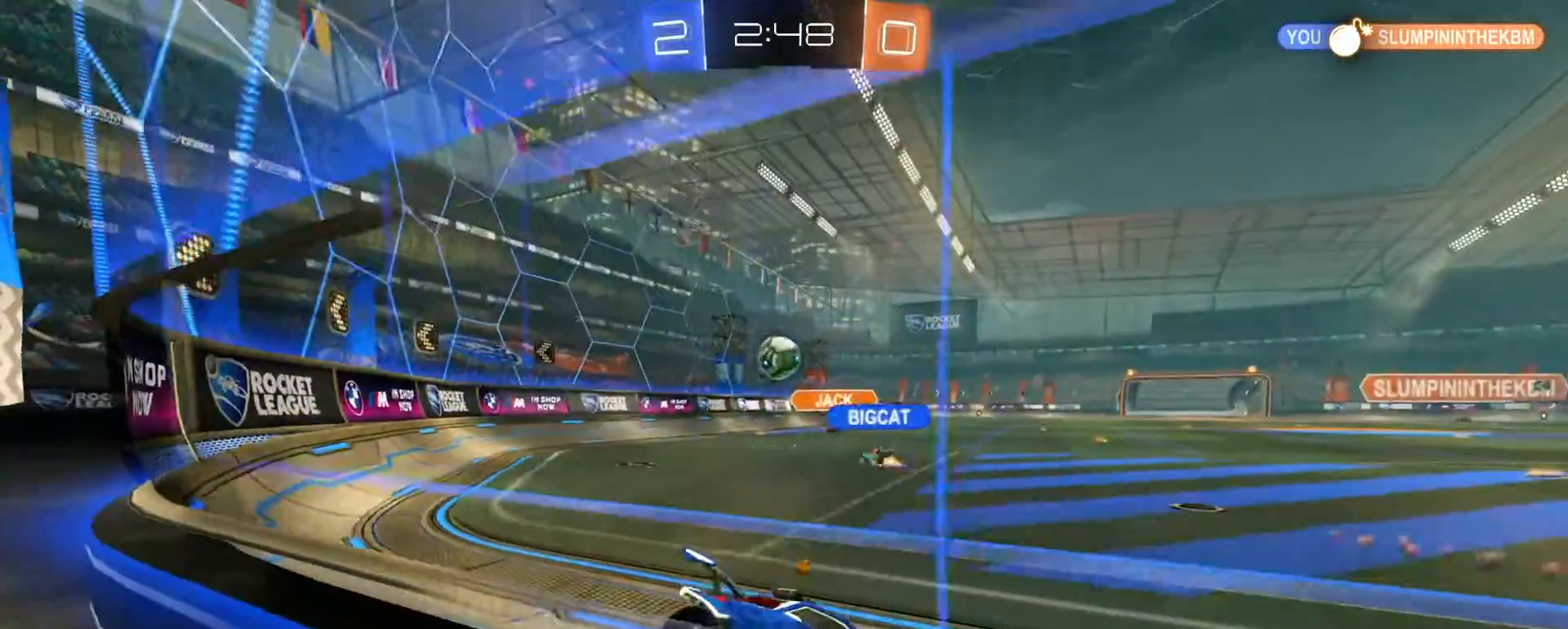
{"dt_ms": 500, "buttons": ["R2"], "left_stick": "down-right", "right_stick": "center", "events": [[17, "L2", "up"], [117, "R2", "down"], [417, "left_stick", "center"], [483, "left_stick", "down-right"]]}
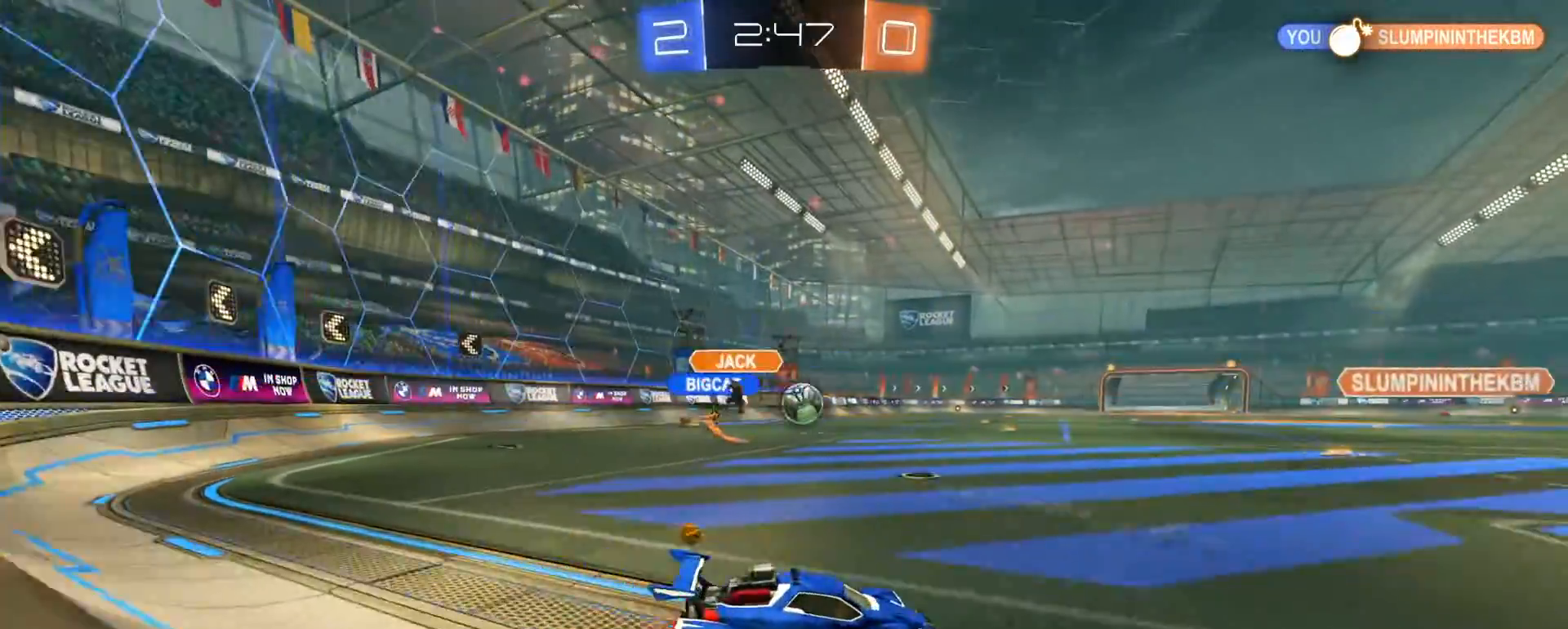
{"dt_ms": 500, "buttons": ["R1", "R2"], "left_stick": "left", "right_stick": "center", "events": [[17, "R2", "up"], [167, "R2", "down"], [217, "left_stick", "left"], [233, "R1", "down"]]}
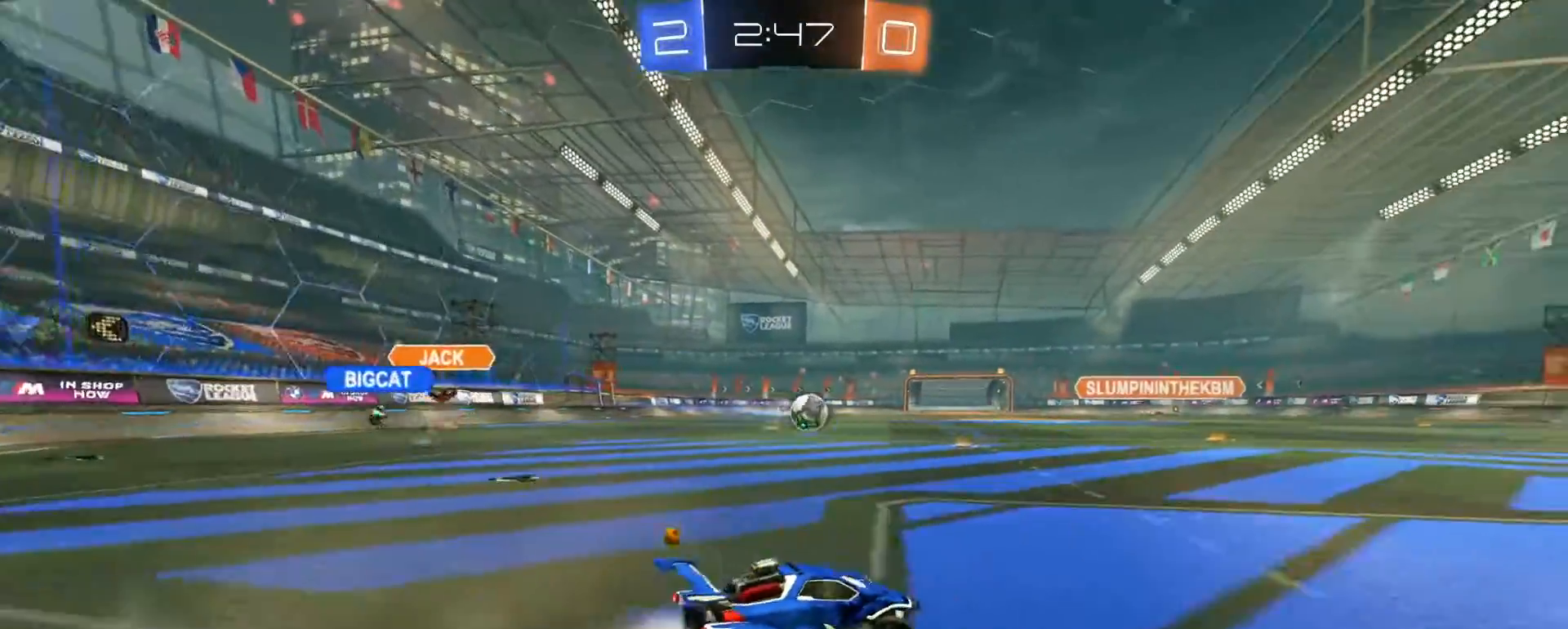
{"dt_ms": 500, "buttons": ["CROSS", "SQUARE", "R1", "R2"], "left_stick": "down-left", "right_stick": "center", "events": [[17, "R1", "up"], [17, "left_stick", "down-right"], [83, "R1", "down"], [117, "left_stick", "left"], [267, "left_stick", "down-right"], [333, "CROSS", "down"], [417, "CROSS", "up"], [417, "left_stick", "up-left"], [467, "CROSS", "down"], [467, "SQUARE", "down"], [483, "left_stick", "down-left"]]}
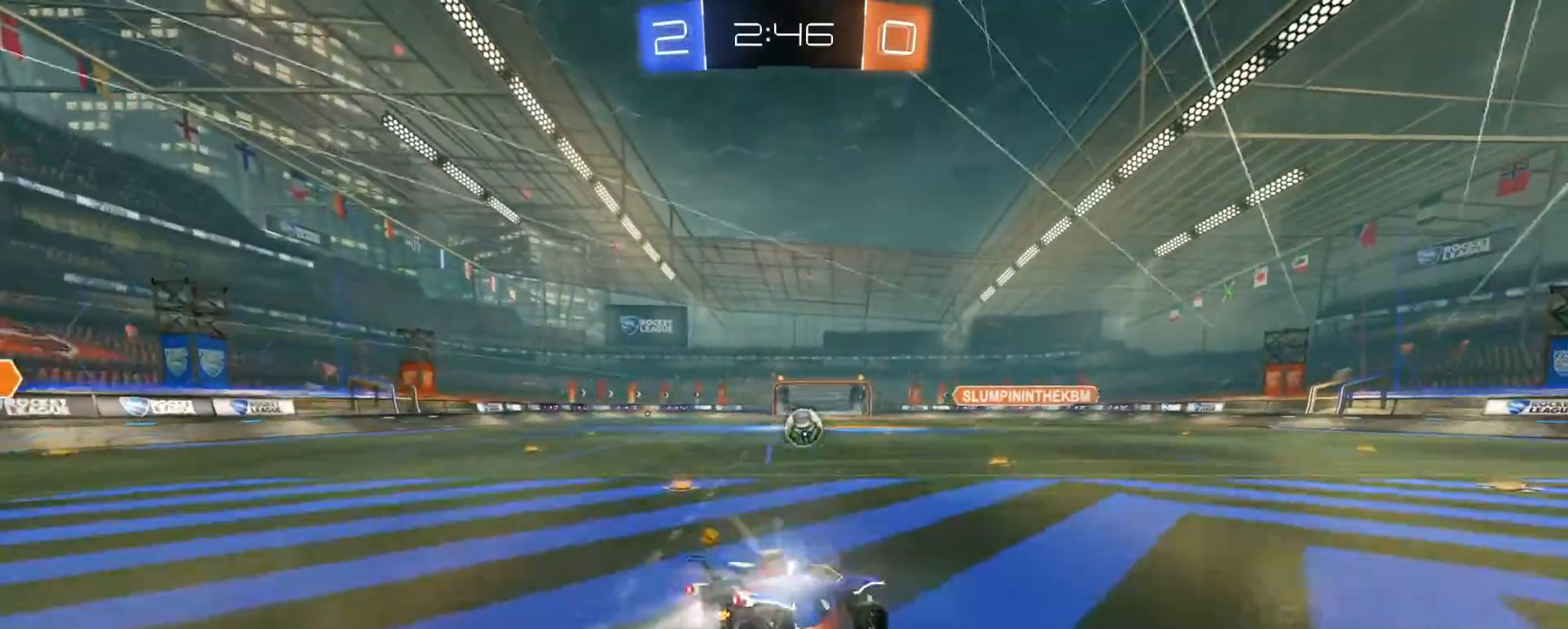
{"dt_ms": 500, "buttons": ["SQUARE", "R1", "R2"], "left_stick": "down-left", "right_stick": "center", "events": [[83, "CROSS", "up"]]}
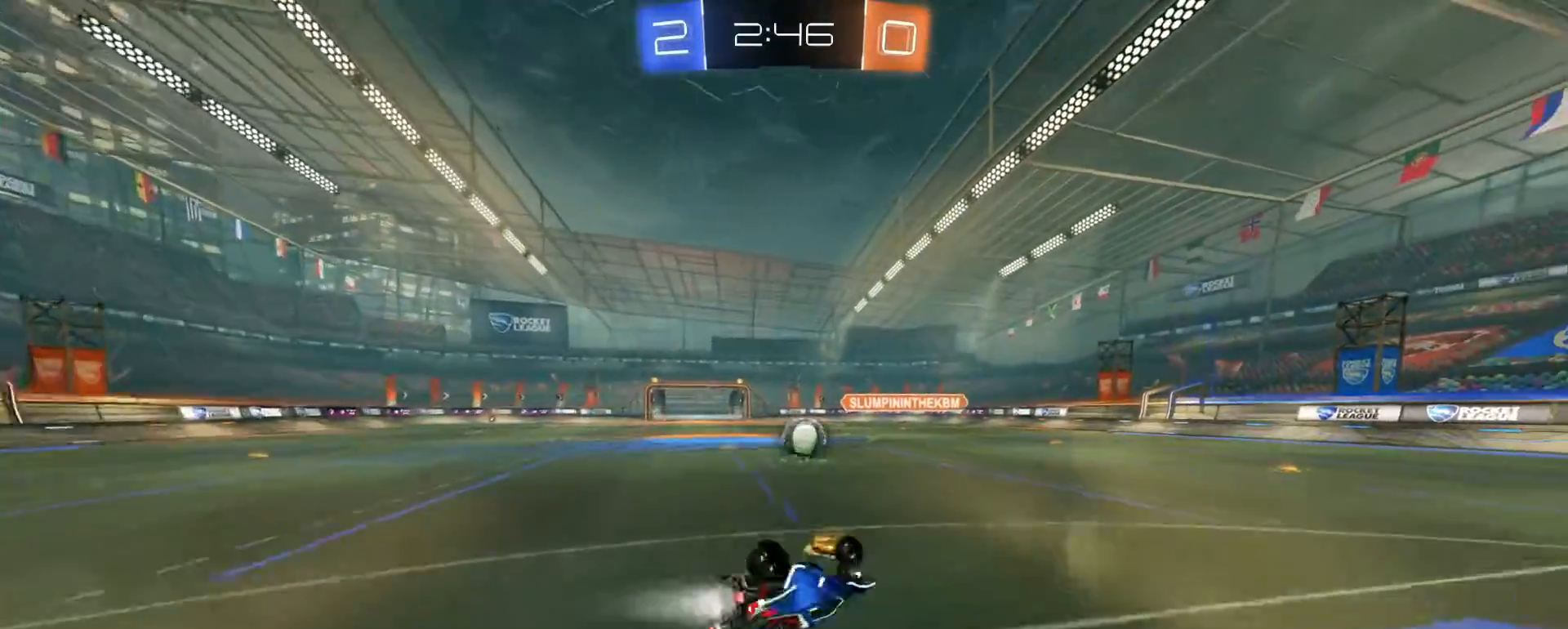
{"dt_ms": 1000, "buttons": ["R2"], "left_stick": "center", "right_stick": "center", "events": [[83, "R1", "up"], [183, "SQUARE", "up"], [233, "left_stick", "center"], [300, "left_stick", "up-right"], [383, "left_stick", "center"], [517, "R1", "down"], [517, "left_stick", "right"], [717, "R1", "up"], [783, "left_stick", "center"]]}
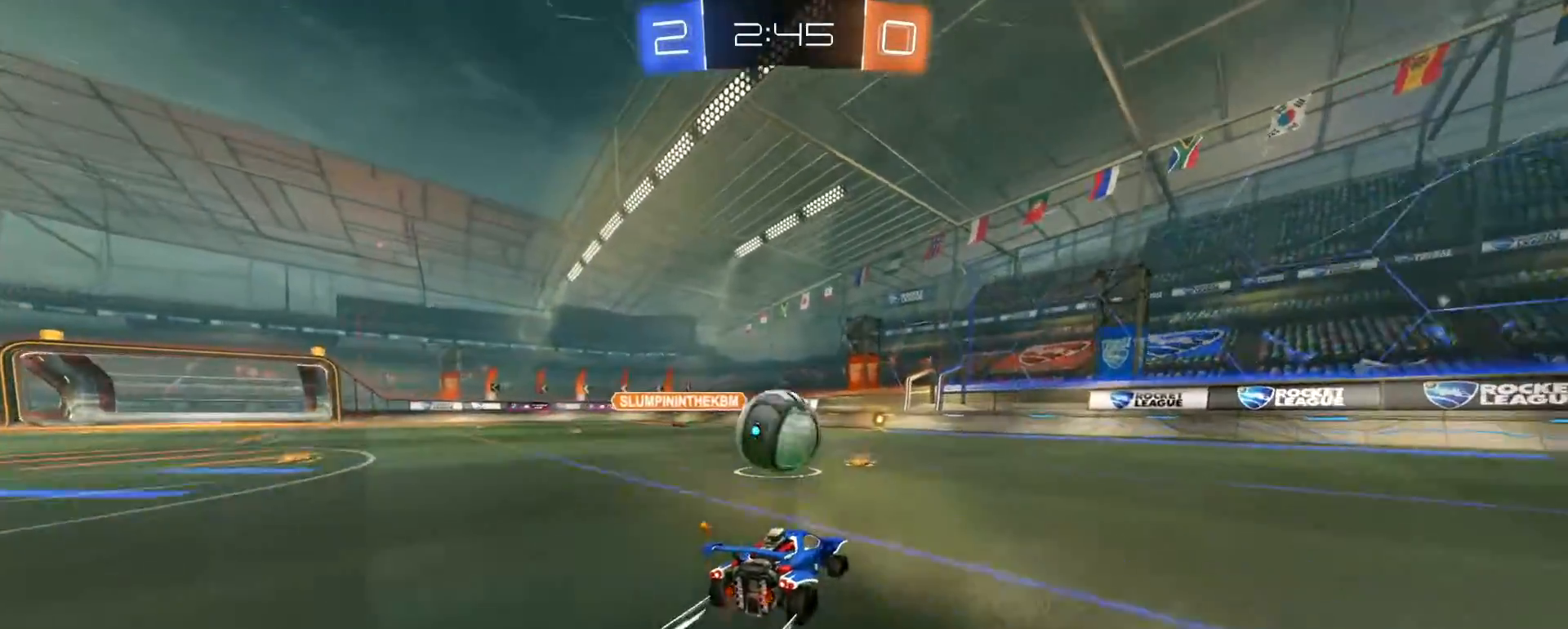
{"dt_ms": 500, "buttons": ["R1", "R2"], "left_stick": "left", "right_stick": "center", "events": [[83, "R1", "down"], [83, "left_stick", "right"], [117, "TRIANGLE", "down"], [217, "TRIANGLE", "up"], [233, "left_stick", "left"], [267, "SQUARE", "down"], [467, "SQUARE", "up"]]}
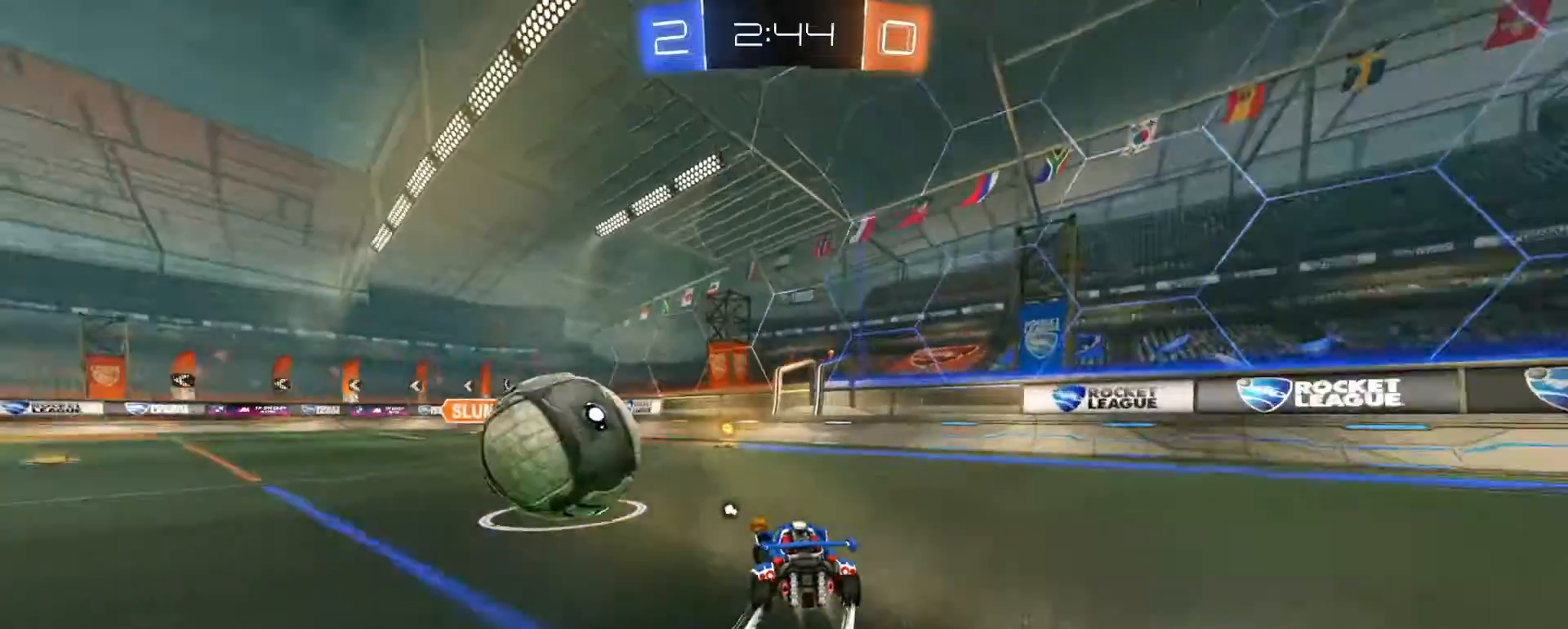
{"dt_ms": 500, "buttons": ["R2"], "left_stick": "right", "right_stick": "center", "events": [[267, "left_stick", "up-right"], [367, "R1", "up"], [417, "left_stick", "right"]]}
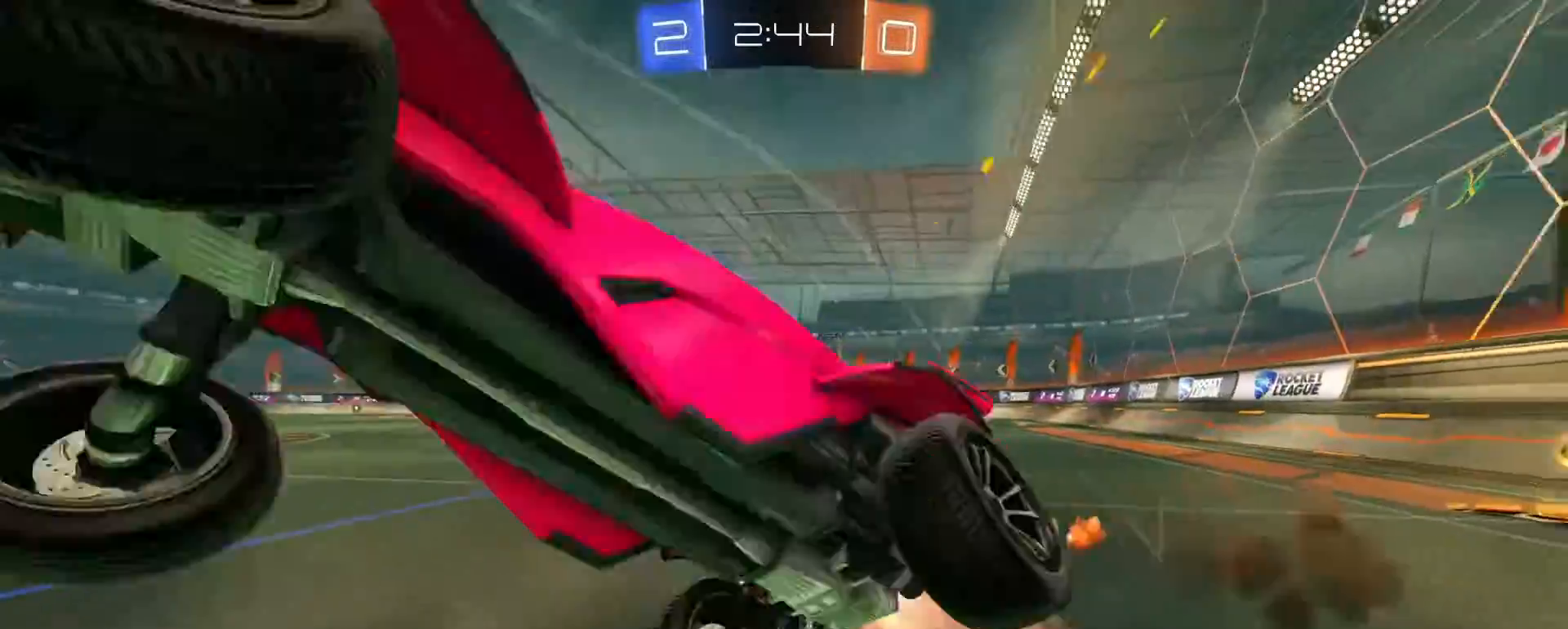
{"dt_ms": 500, "buttons": ["TRIANGLE", "R2"], "left_stick": "right", "right_stick": "center", "events": [[17, "TRIANGLE", "down"], [117, "TRIANGLE", "up"], [233, "SQUARE", "down"], [317, "SQUARE", "up"], [467, "TRIANGLE", "down"]]}
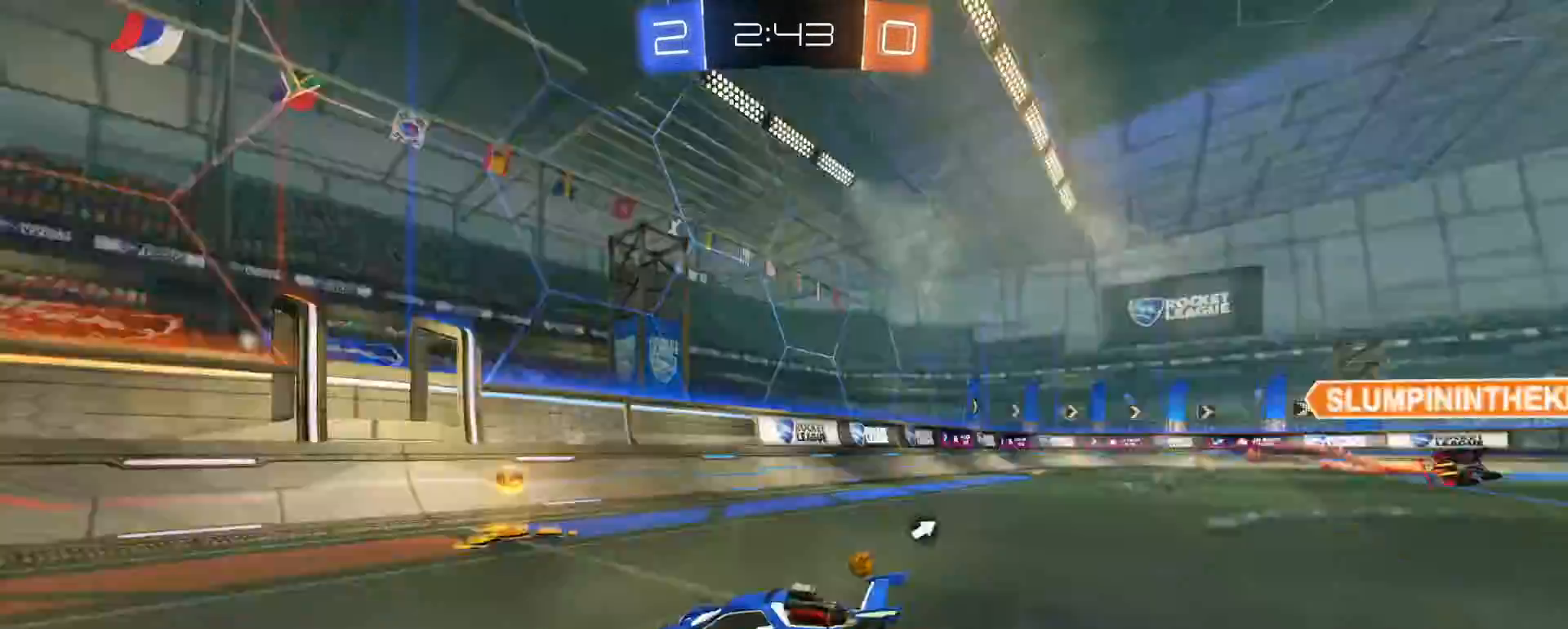
{"dt_ms": 500, "buttons": ["R2"], "left_stick": "right", "right_stick": "center", "events": [[33, "TRIANGLE", "up"], [133, "left_stick", "center"], [217, "left_stick", "right"], [333, "TRIANGLE", "down"], [417, "TRIANGLE", "up"]]}
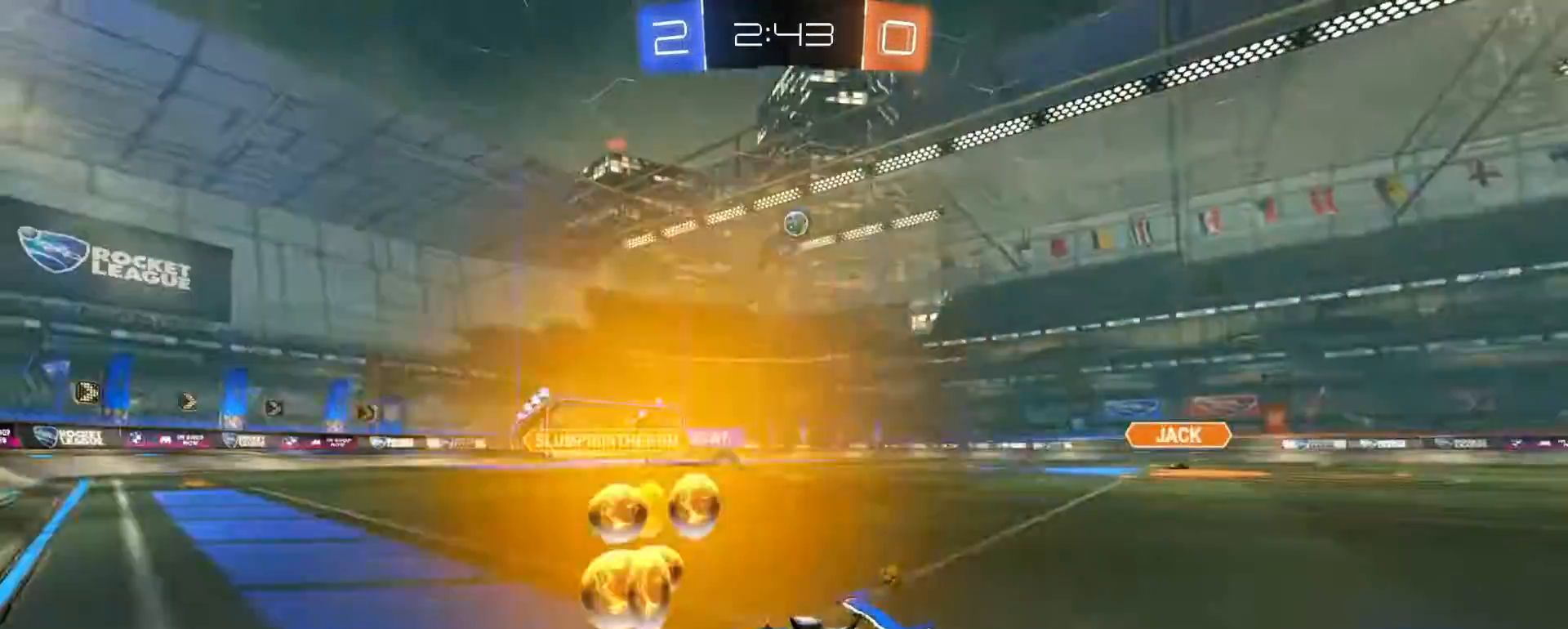
{"dt_ms": 500, "buttons": ["R2"], "left_stick": "right", "right_stick": "center", "events": []}
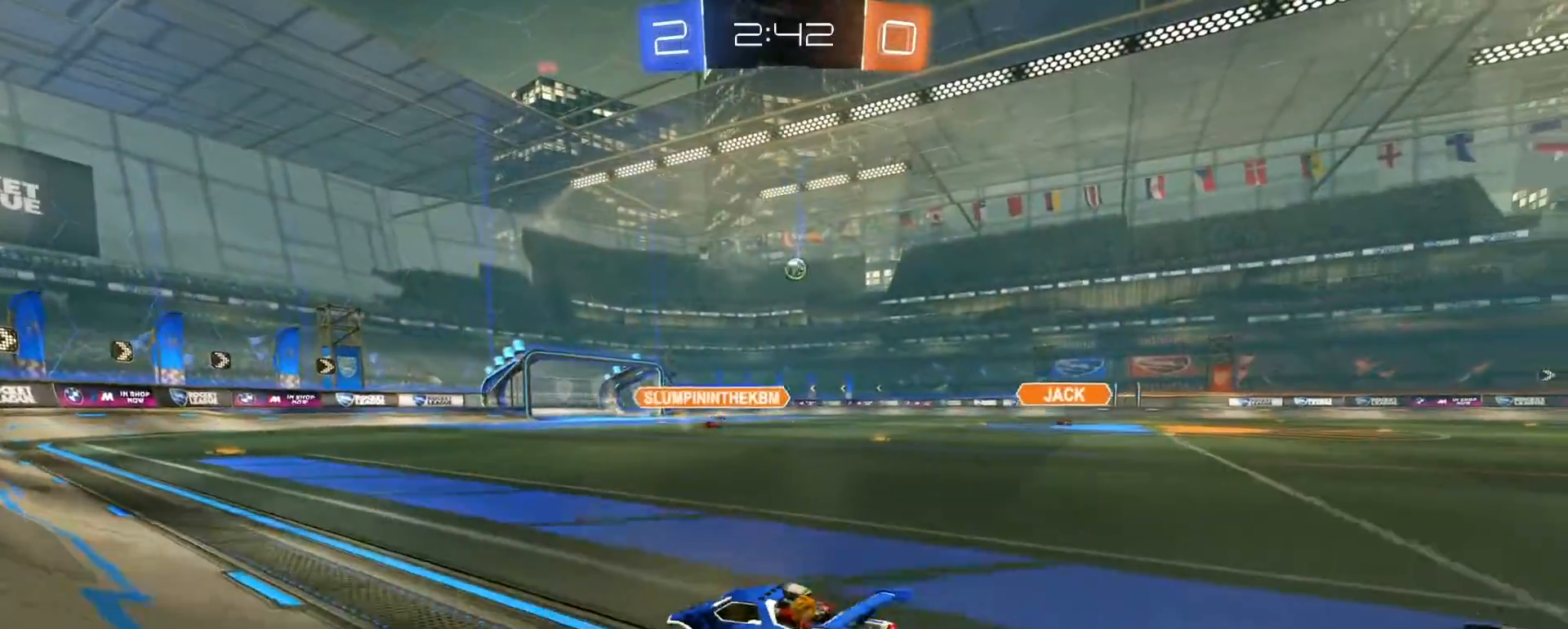
{"dt_ms": 500, "buttons": ["R1", "R2"], "left_stick": "center", "right_stick": "center", "events": [[217, "left_stick", "center"], [267, "R1", "down"]]}
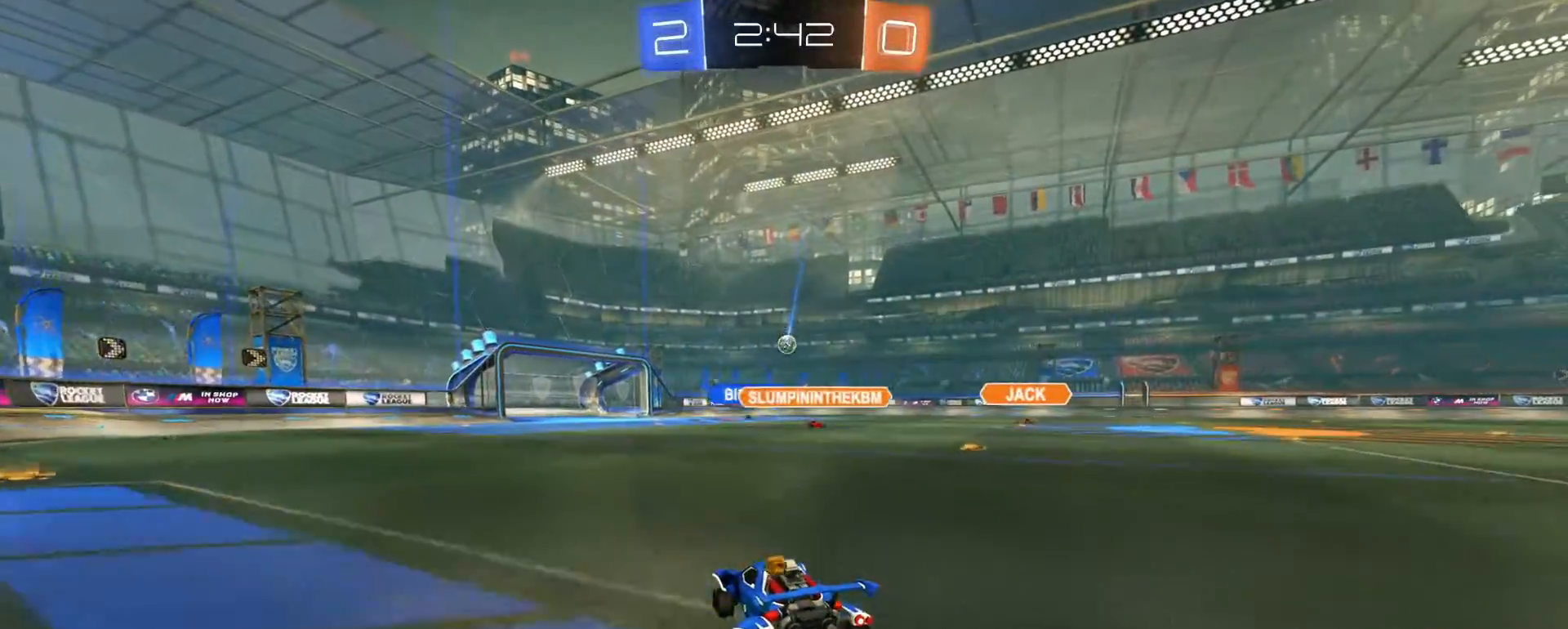
{"dt_ms": 1000, "buttons": ["R2"], "left_stick": "center", "right_stick": "center", "events": [[67, "R1", "up"], [517, "left_stick", "right"], [967, "left_stick", "center"]]}